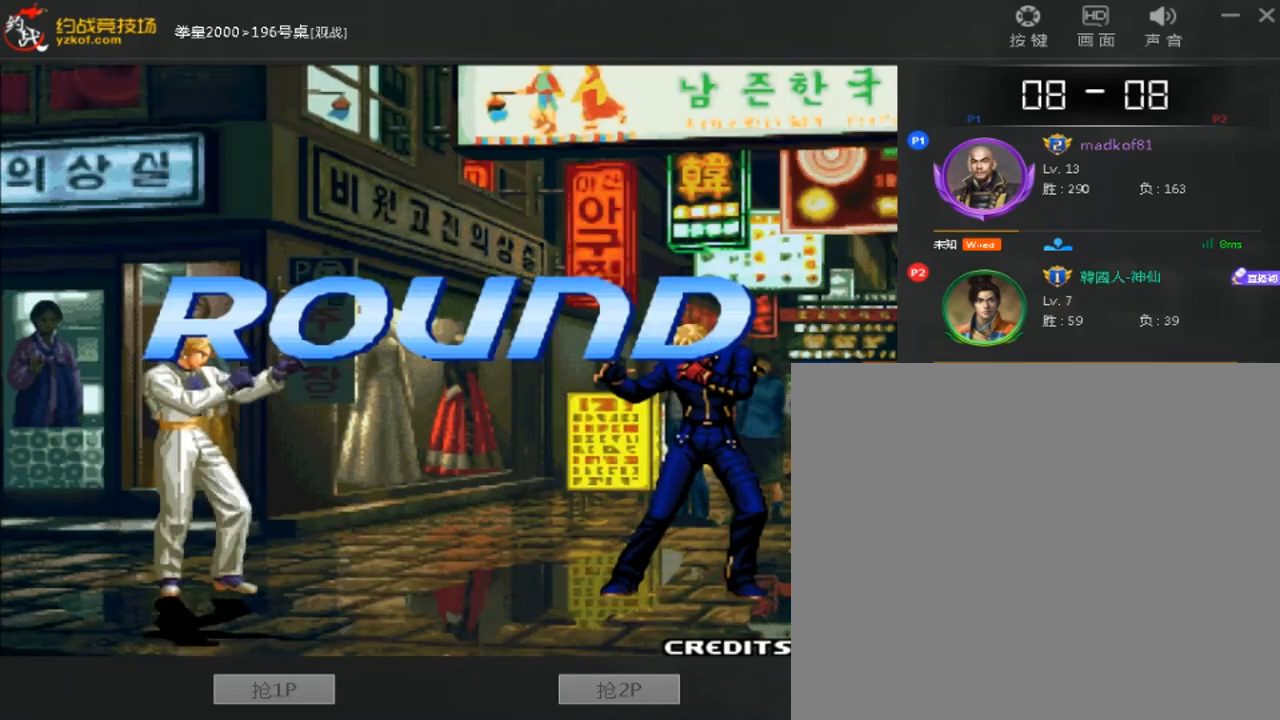
Gameplay with a controller (arcade stick); each line is a JSON object with the inputs held at the frame after it. "events" lists button and stick changes between this image and that frame as [ms after this image, input, new state], when the widget could be followed in between. Not read: L3 R3.
{"buttons": [], "left_stick": "center", "events": []}
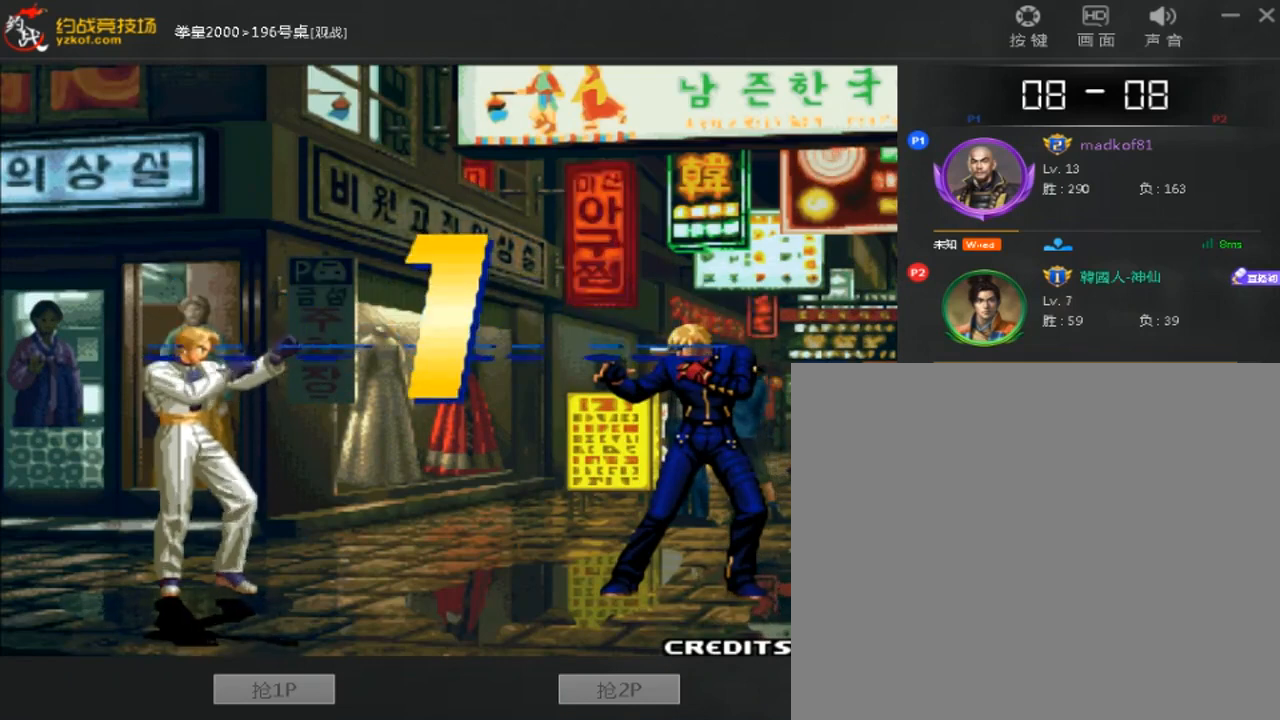
{"buttons": [], "left_stick": "center", "events": []}
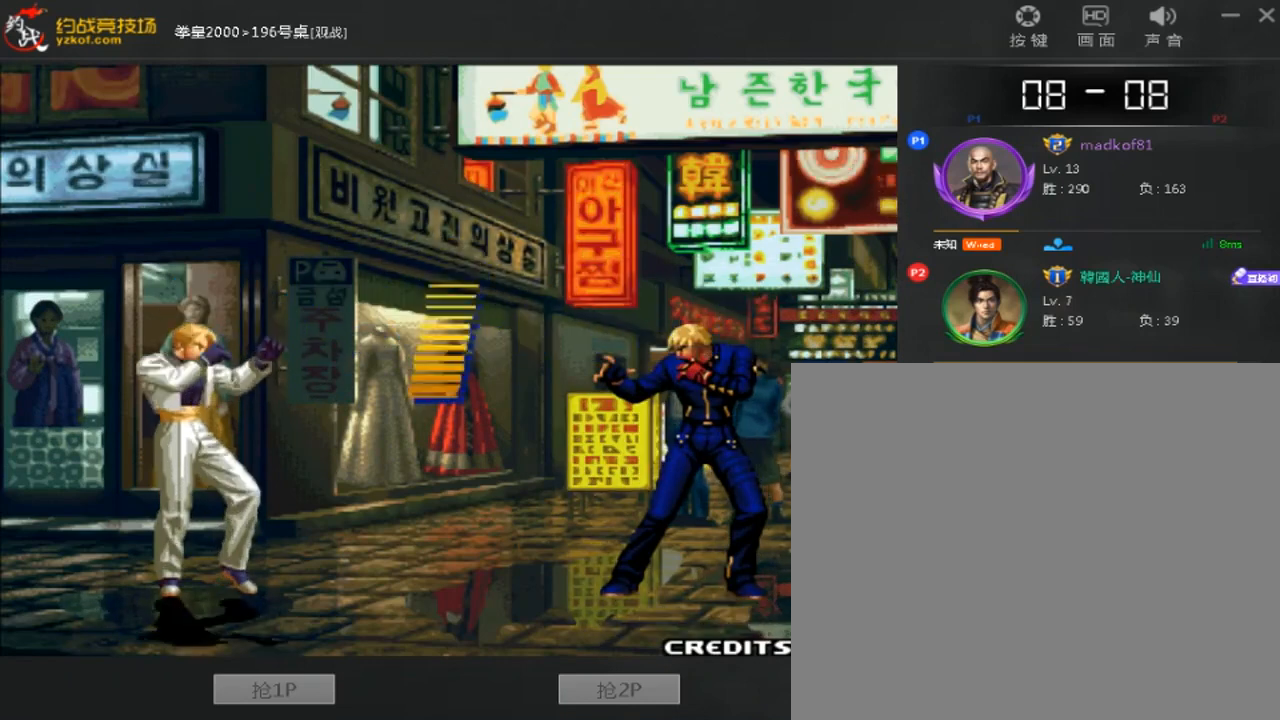
{"buttons": [], "left_stick": "center", "events": []}
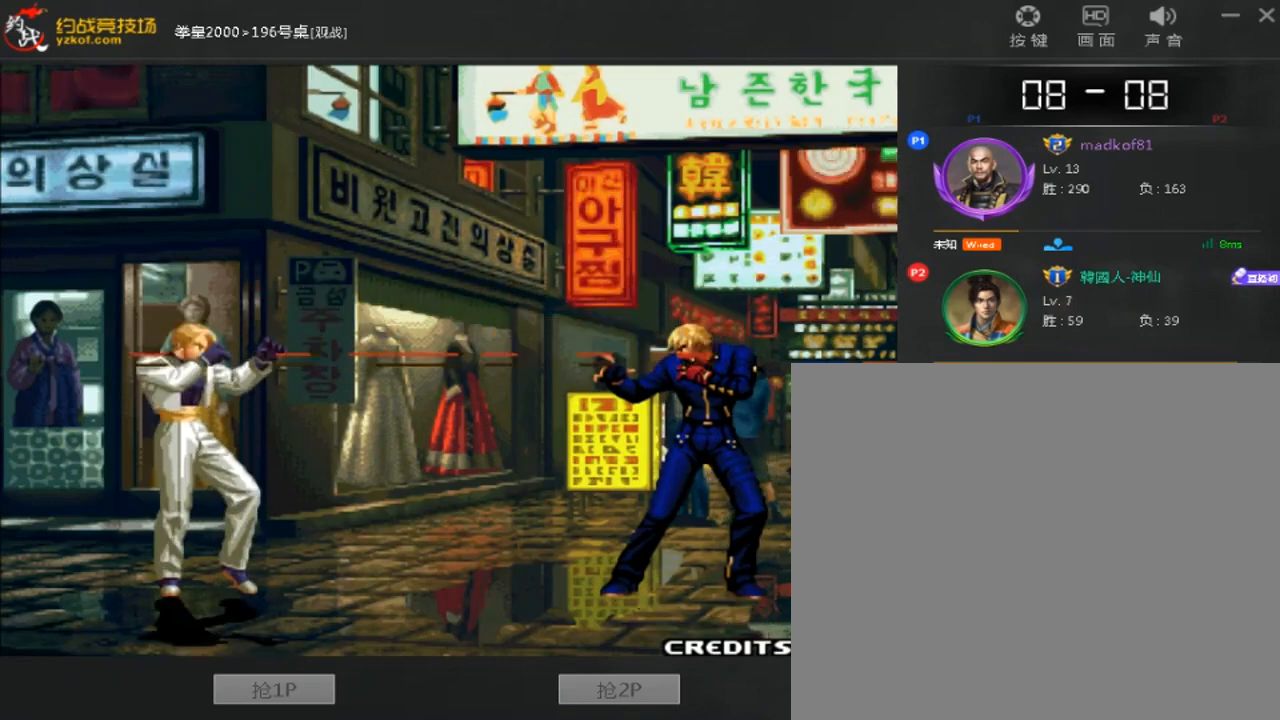
{"buttons": [], "left_stick": "left", "events": [[80, "left_stick", "right"], [200, "left_stick", "center"], [520, "left_stick", "left"]]}
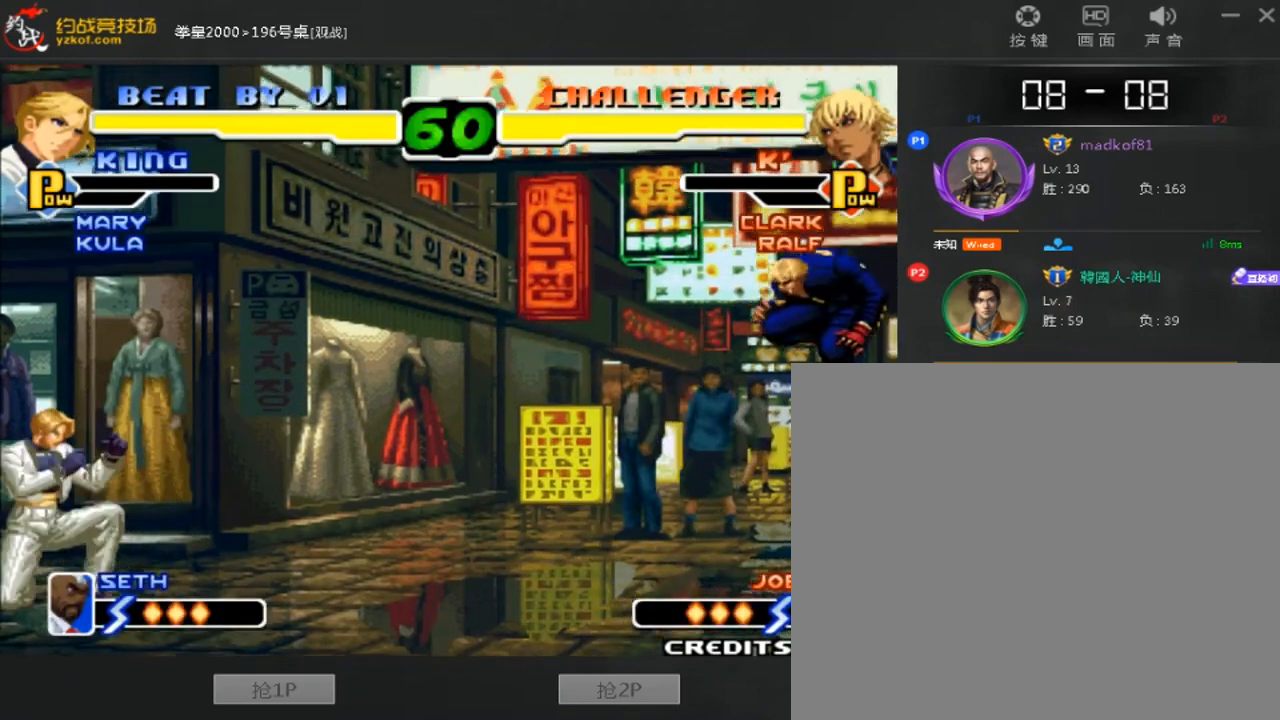
{"buttons": [], "left_stick": "right", "events": [[480, "left_stick", "right"]]}
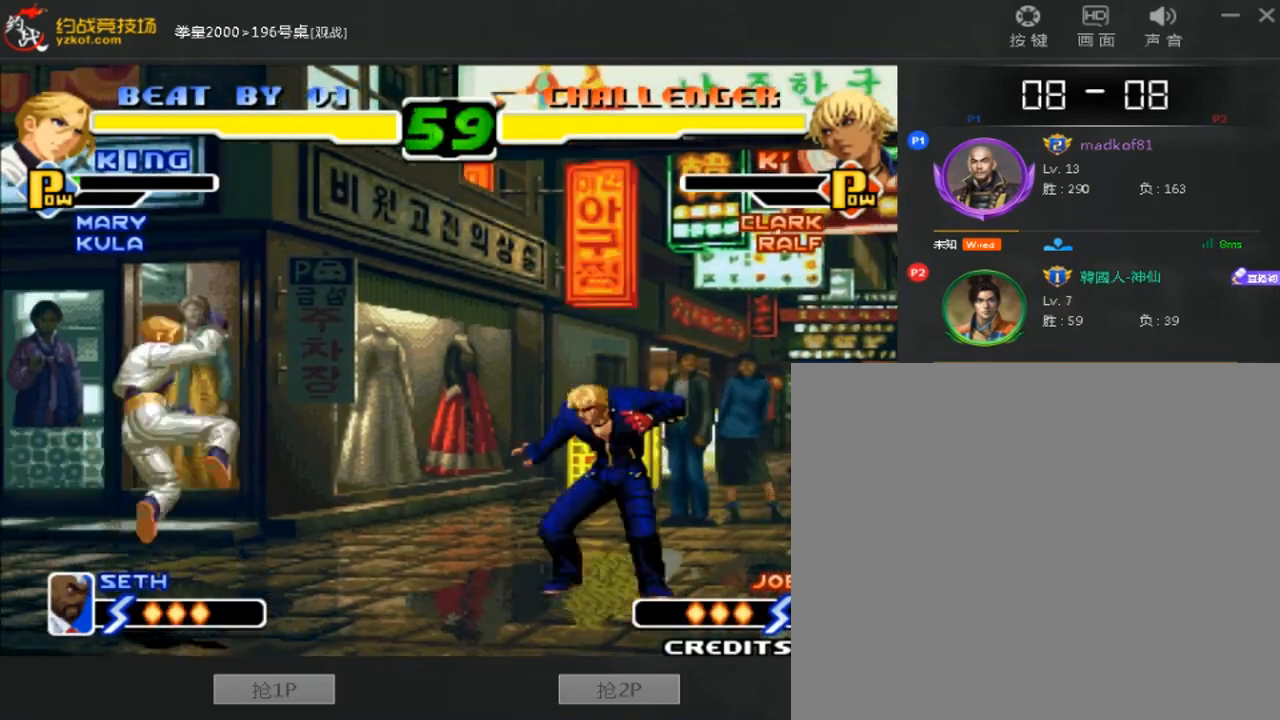
{"buttons": [], "left_stick": "center", "events": [[200, "left_stick", "down-right"], [520, "left_stick", "center"]]}
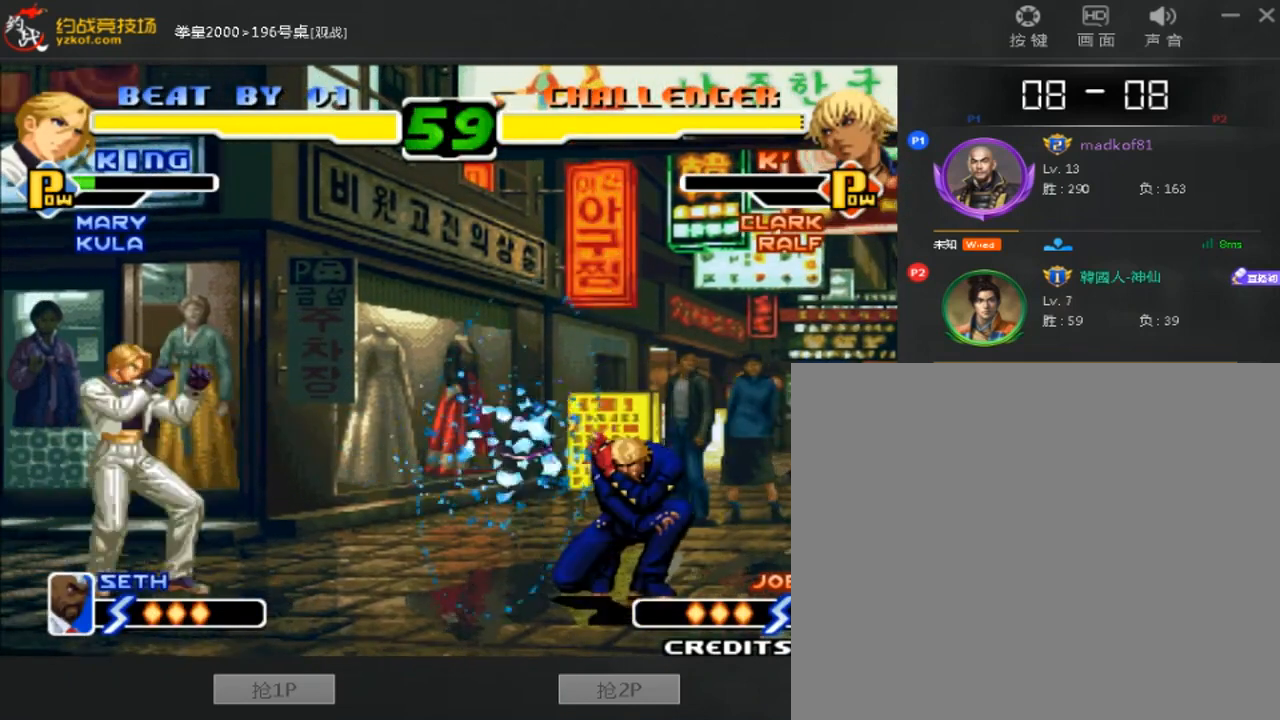
{"buttons": [], "left_stick": "left", "events": [[120, "left_stick", "down"], [240, "left_stick", "left"], [280, "C", "down"], [400, "C", "up"]]}
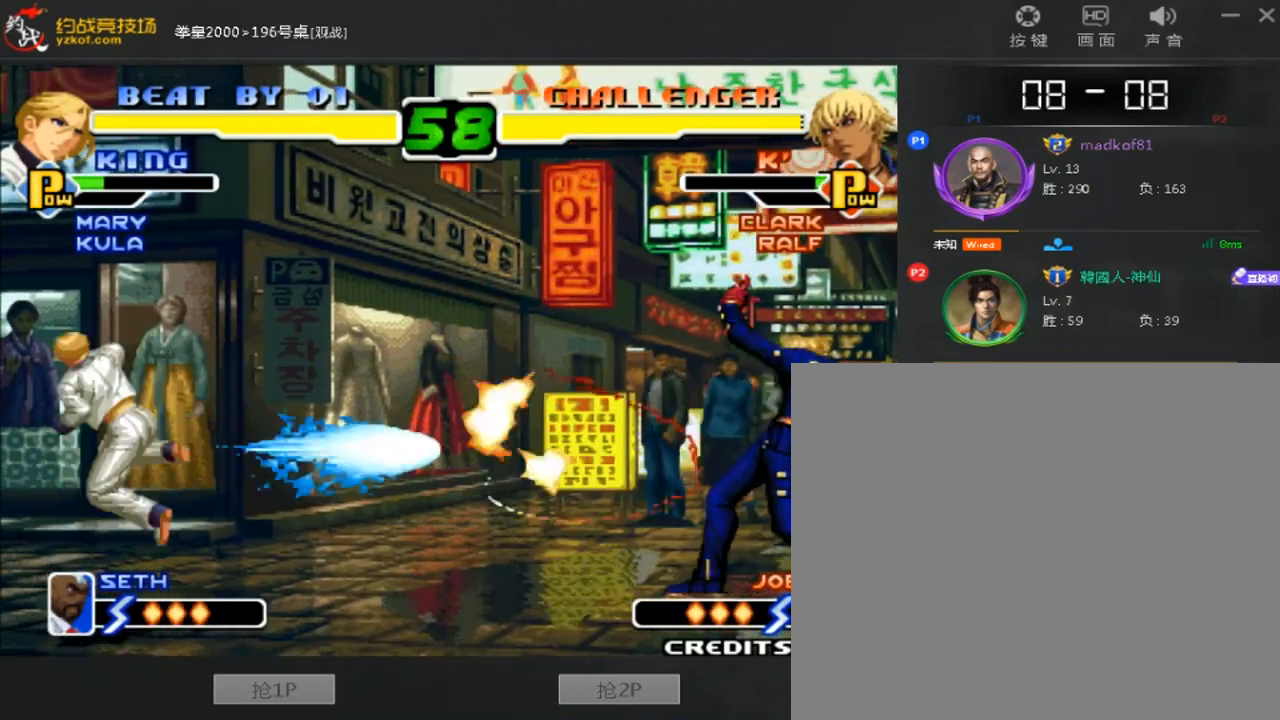
{"buttons": ["C"], "left_stick": "left", "events": [[120, "left_stick", "center"], [360, "left_stick", "down"], [480, "left_stick", "left"], [520, "C", "down"]]}
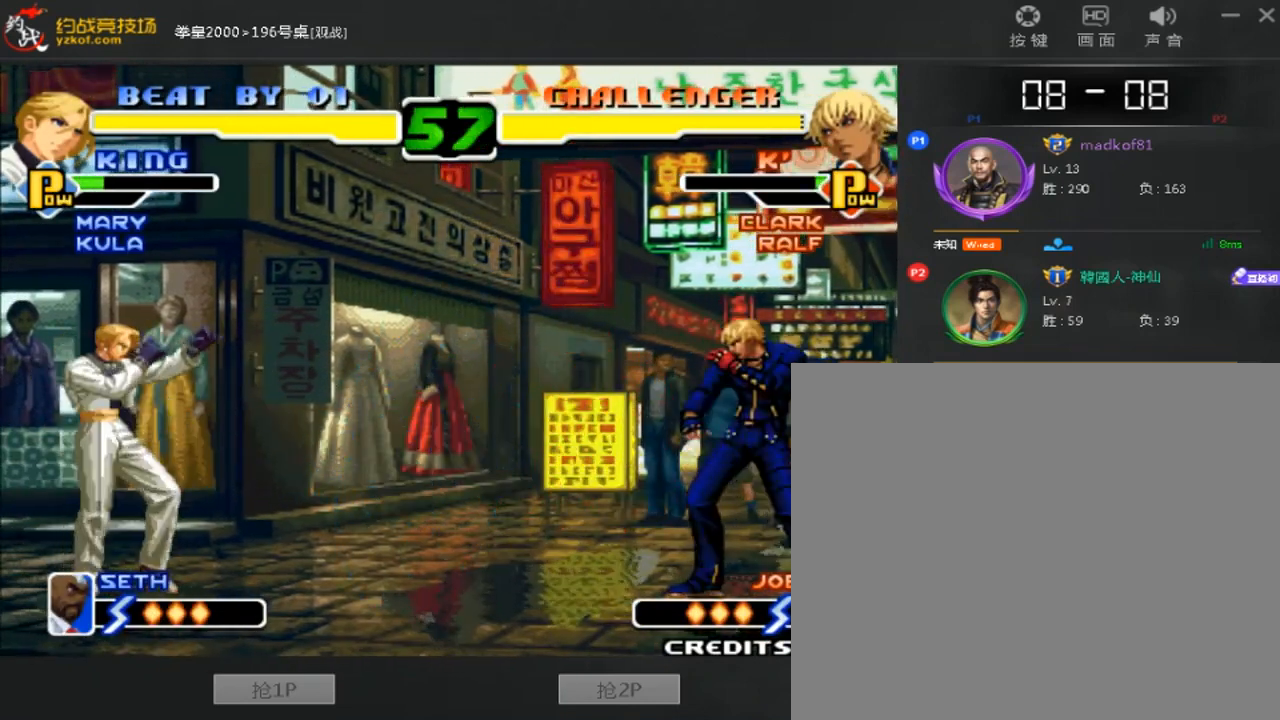
{"buttons": [], "left_stick": "center", "events": [[120, "C", "up"], [240, "left_stick", "center"]]}
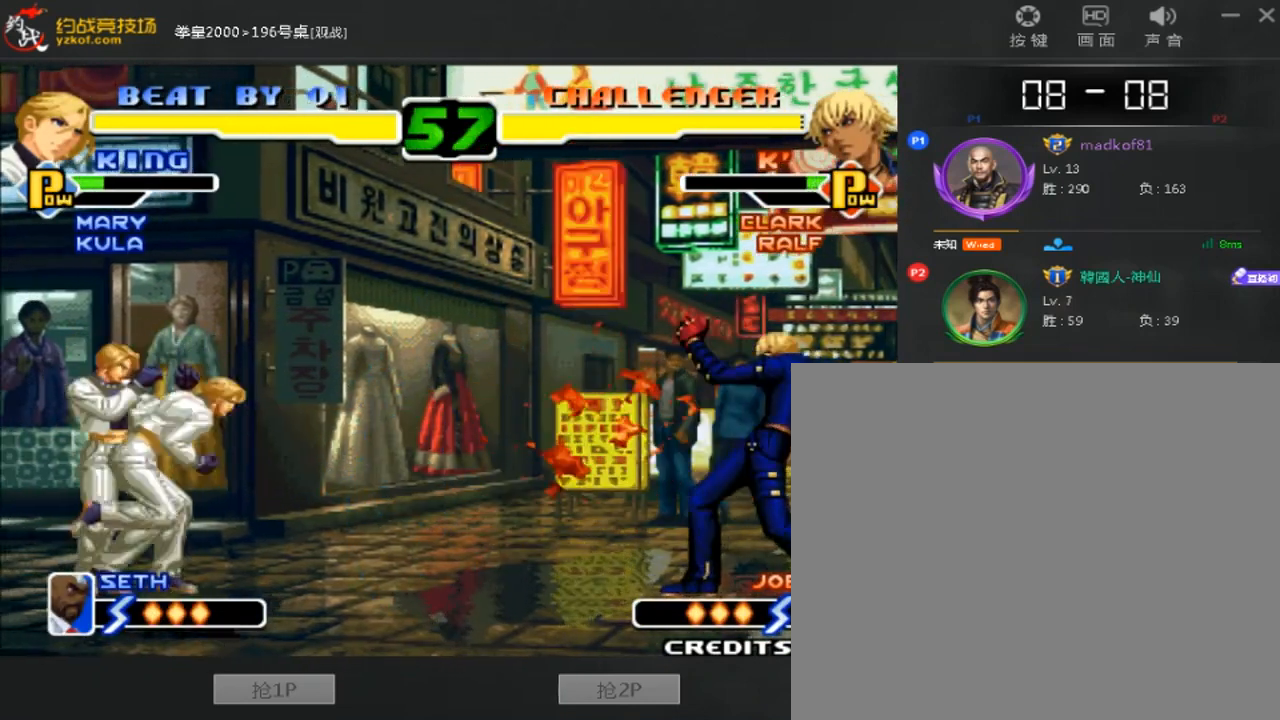
{"buttons": [], "left_stick": "right", "events": [[200, "left_stick", "right"]]}
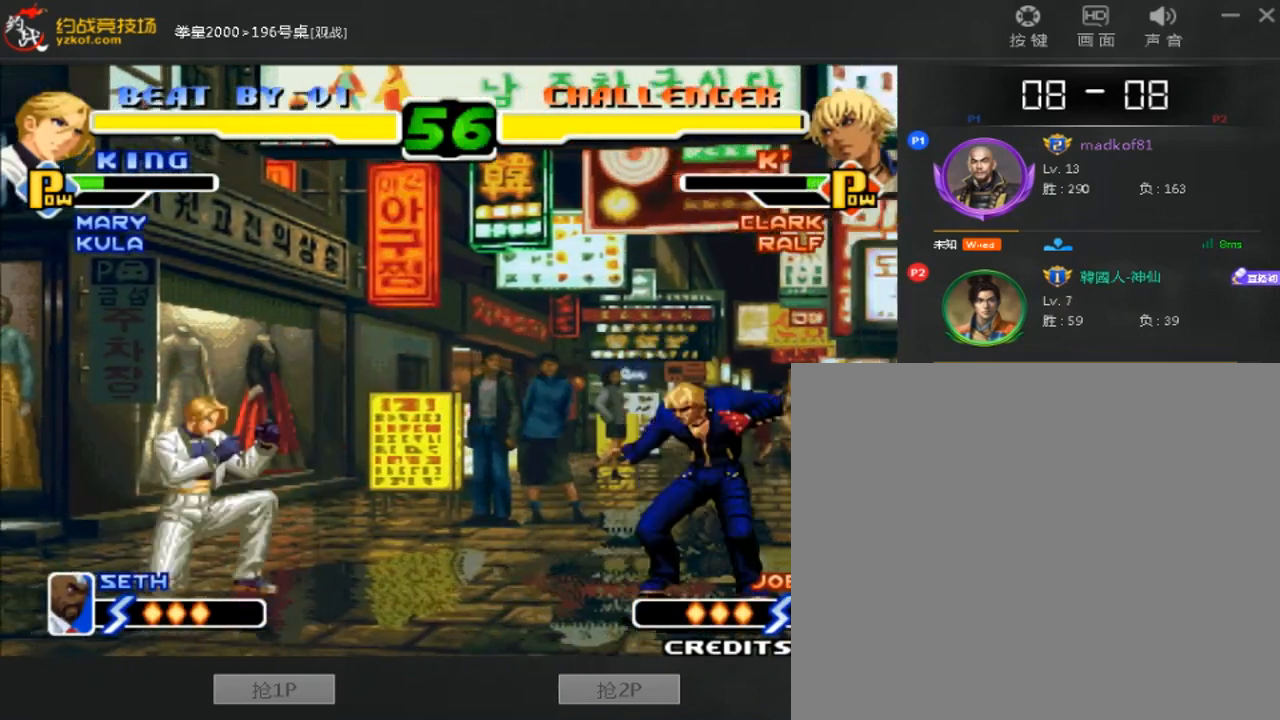
{"buttons": [], "left_stick": "center", "events": [[160, "left_stick", "down"], [280, "A", "down"], [280, "left_stick", "left"], [440, "left_stick", "center"], [480, "A", "up"]]}
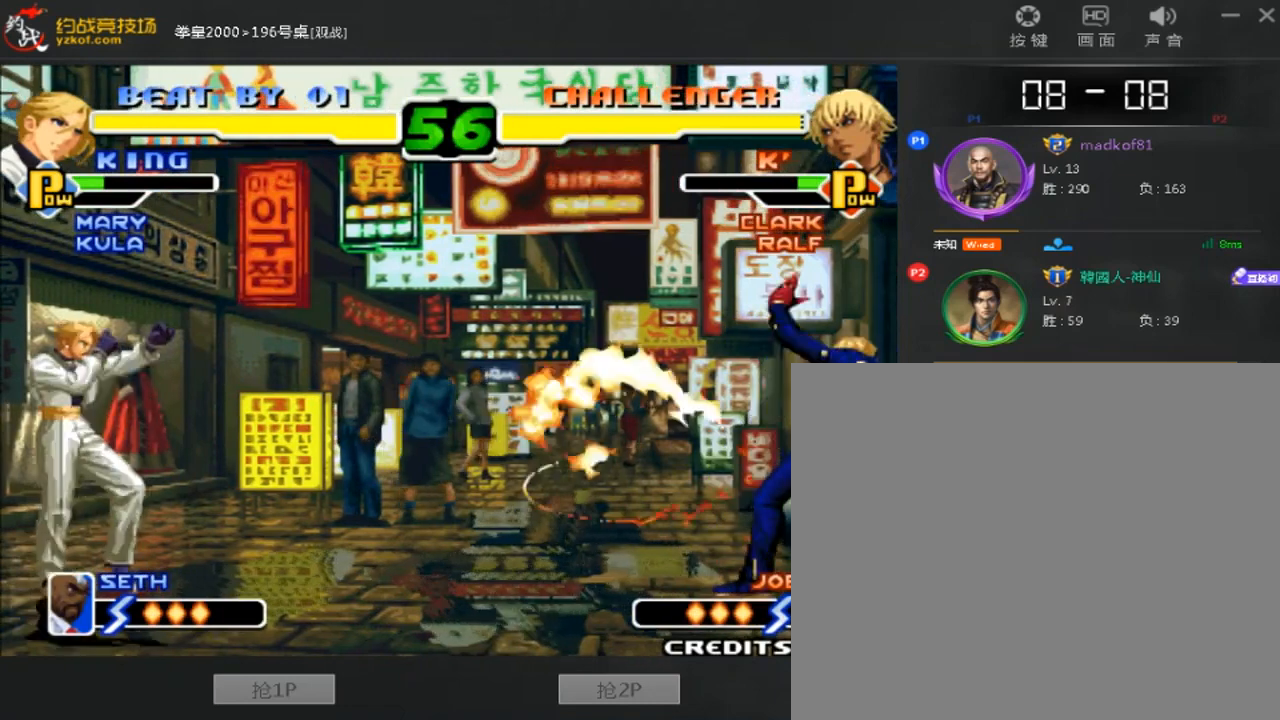
{"buttons": ["C"], "left_stick": "left", "events": [[280, "left_stick", "down"], [400, "left_stick", "left"], [440, "C", "down"]]}
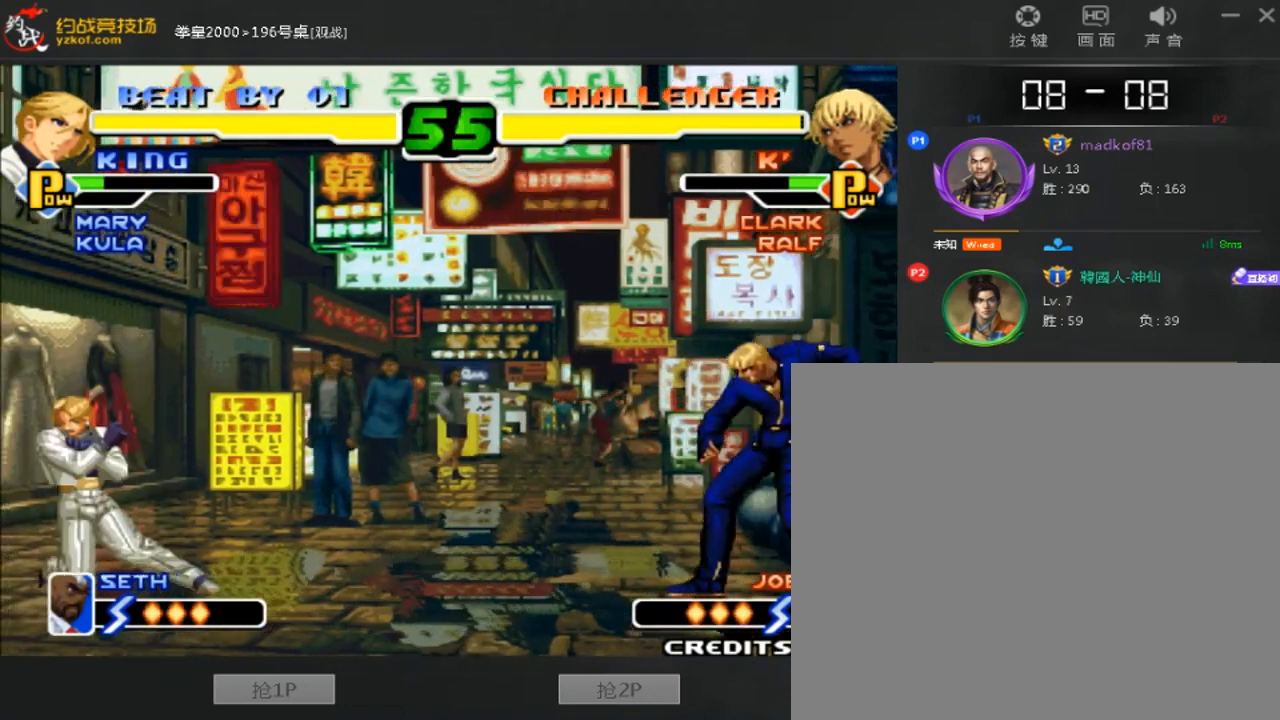
{"buttons": [], "left_stick": "center", "events": [[40, "C", "up"], [200, "left_stick", "center"]]}
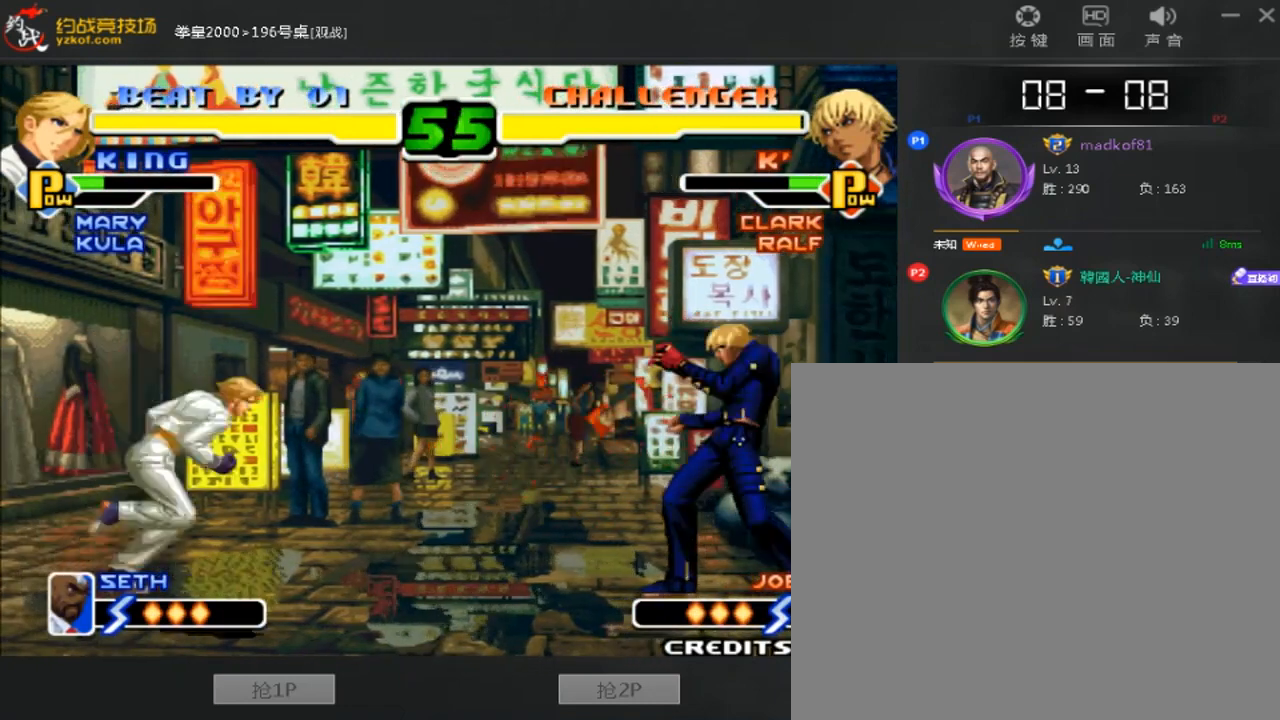
{"buttons": [], "left_stick": "down-left", "events": [[40, "left_stick", "down"], [120, "left_stick", "down-right"], [240, "left_stick", "center"], [520, "left_stick", "down-left"]]}
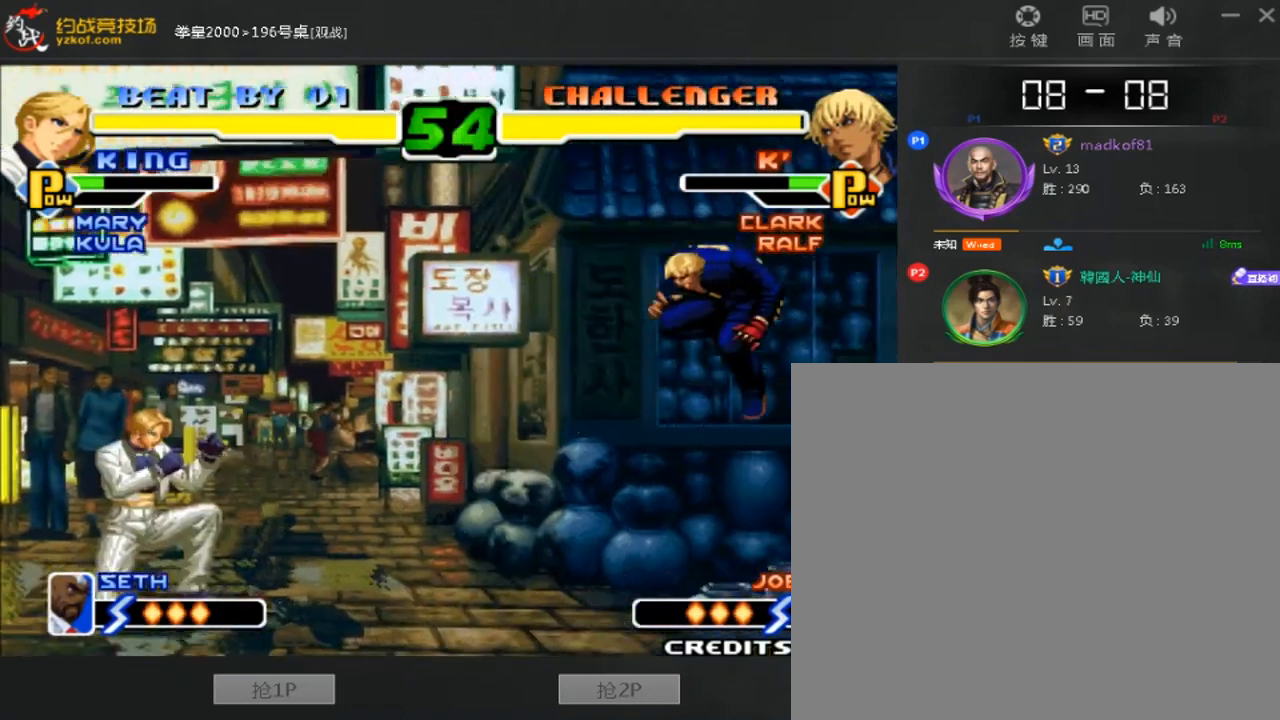
{"buttons": ["B"], "left_stick": "left", "events": [[80, "left_stick", "left"], [160, "C", "down"], [280, "C", "up"], [400, "B", "down"]]}
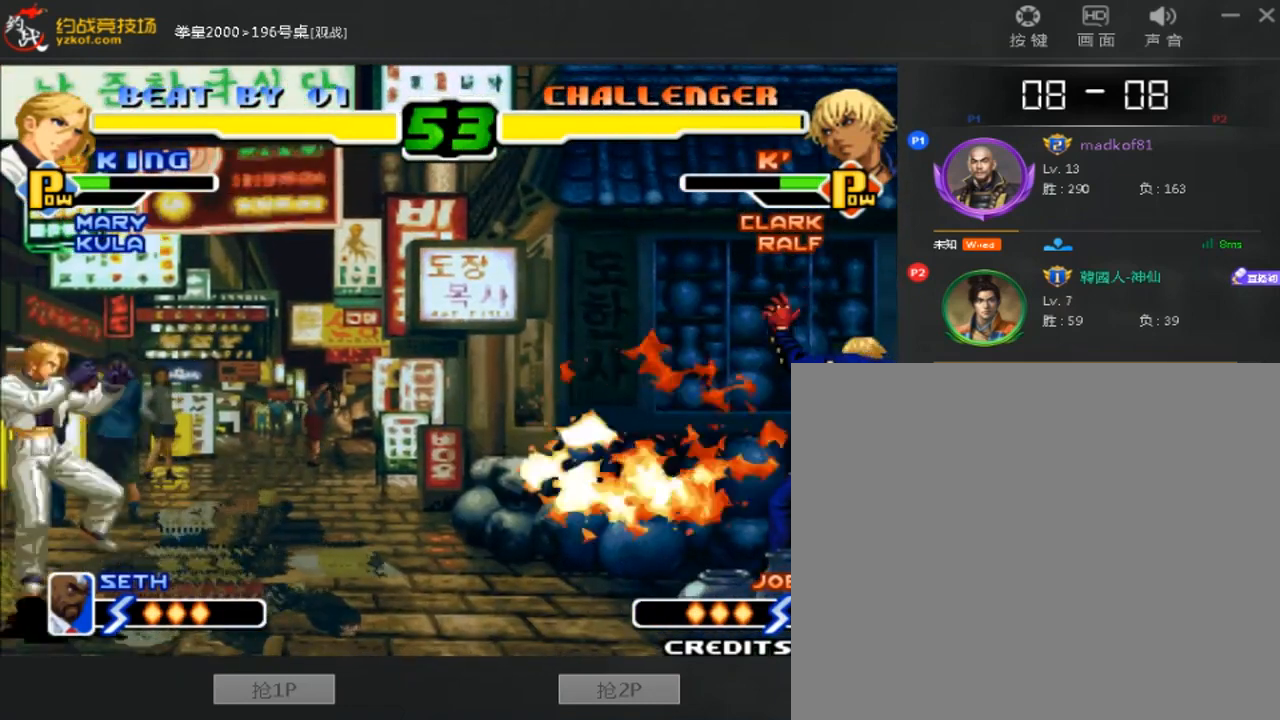
{"buttons": [], "left_stick": "down-left", "events": [[80, "B", "up"], [120, "left_stick", "center"], [520, "left_stick", "down-left"]]}
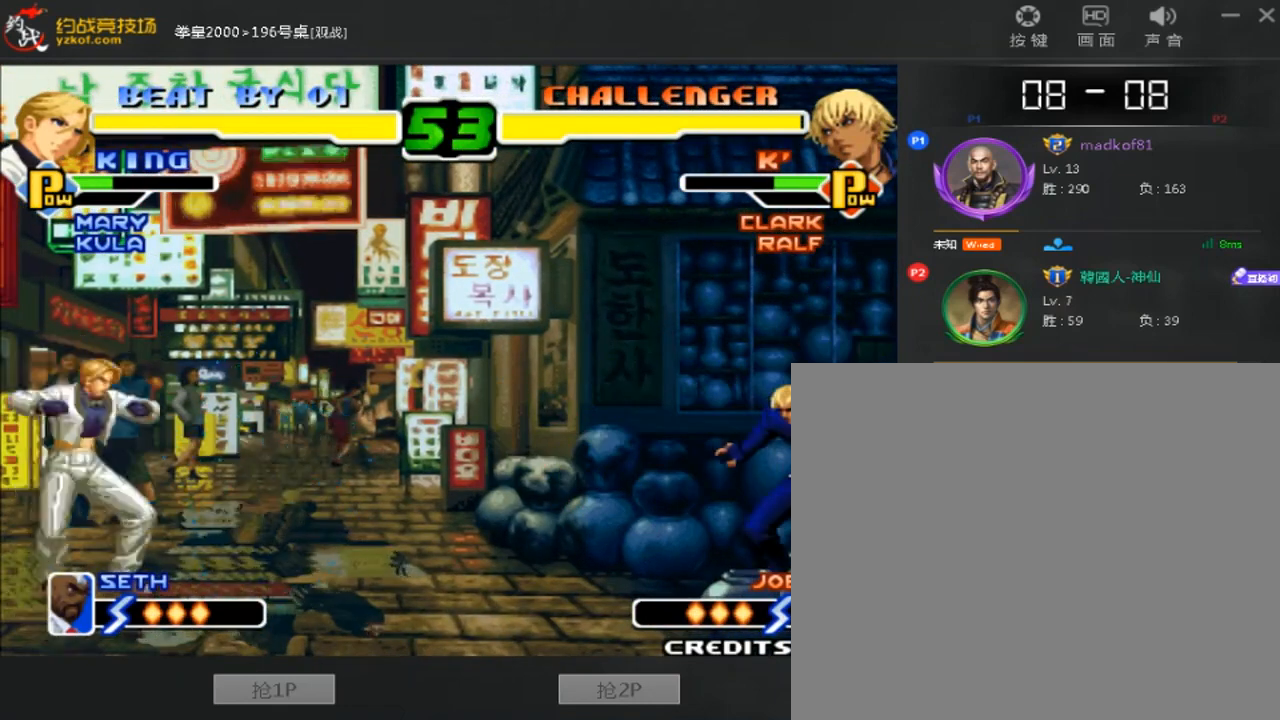
{"buttons": ["B"], "left_stick": "left", "events": [[80, "C", "down"], [80, "left_stick", "left"], [200, "C", "up"], [320, "B", "down"], [400, "B", "up"], [480, "B", "down"]]}
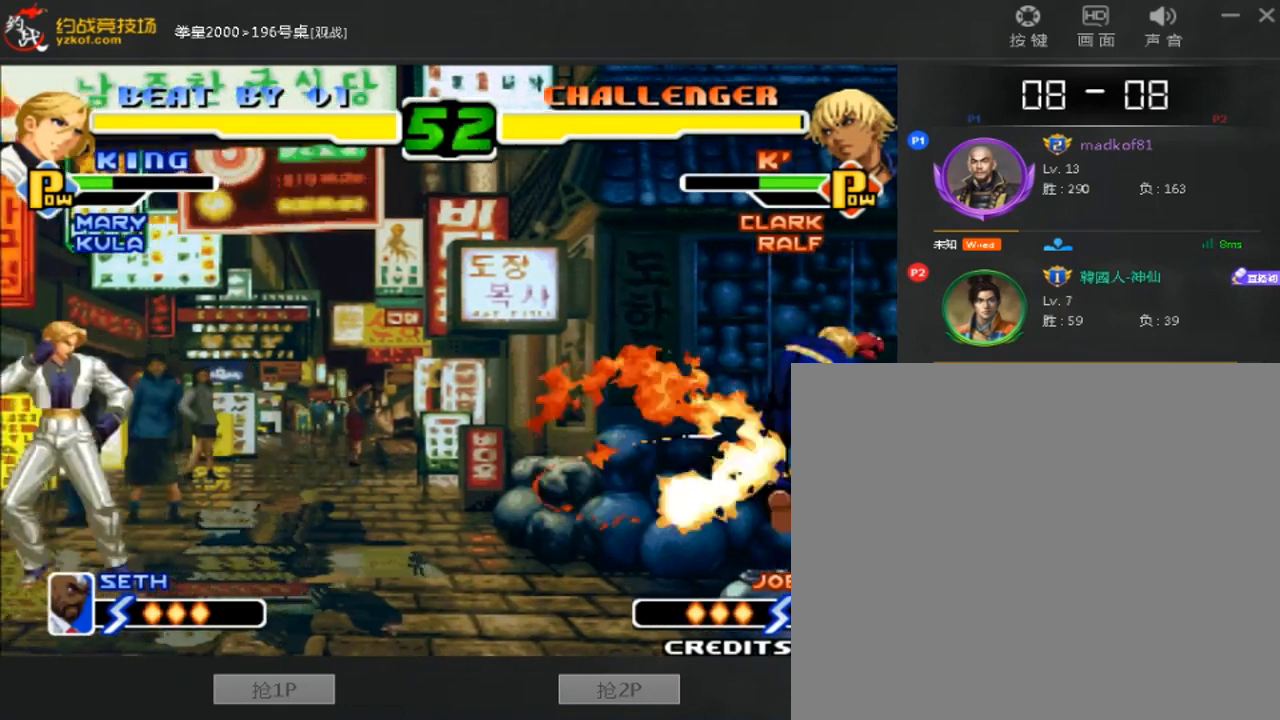
{"buttons": [], "left_stick": "left", "events": [[120, "B", "up"], [120, "left_stick", "center"], [480, "left_stick", "left"]]}
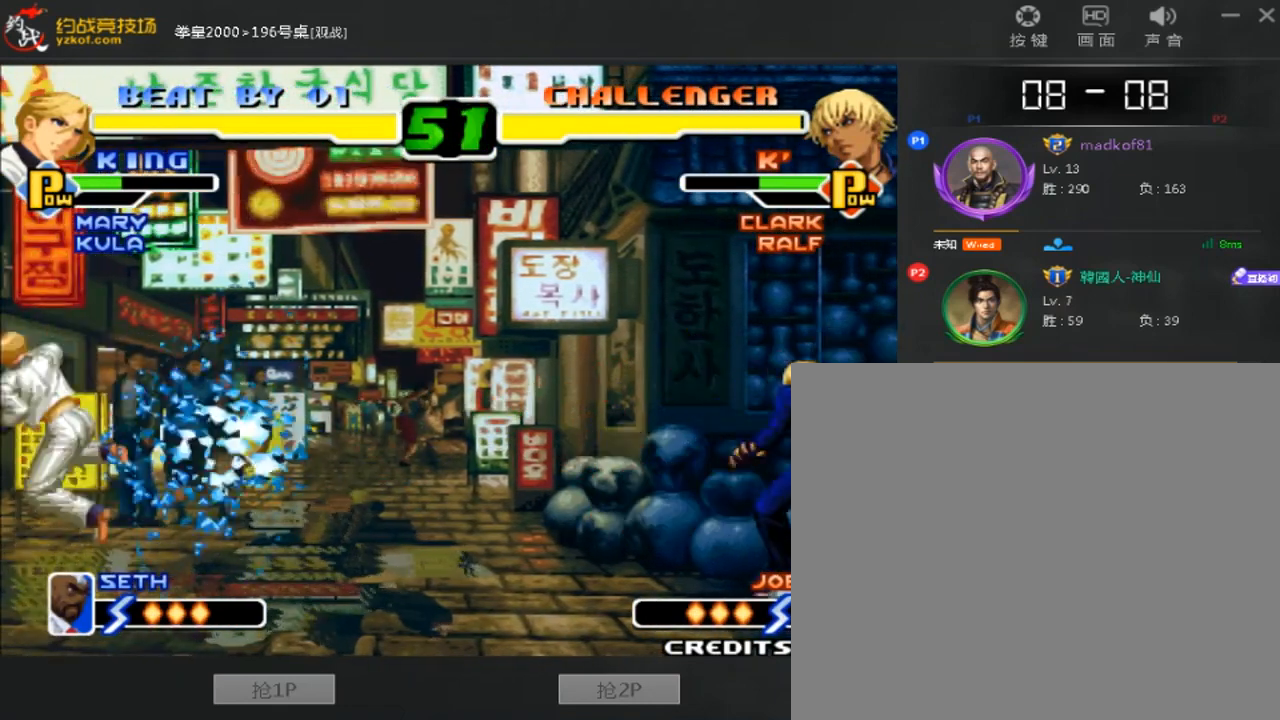
{"buttons": ["C"], "left_stick": "left", "events": [[160, "left_stick", "center"], [280, "left_stick", "down-left"], [400, "left_stick", "left"], [440, "C", "down"]]}
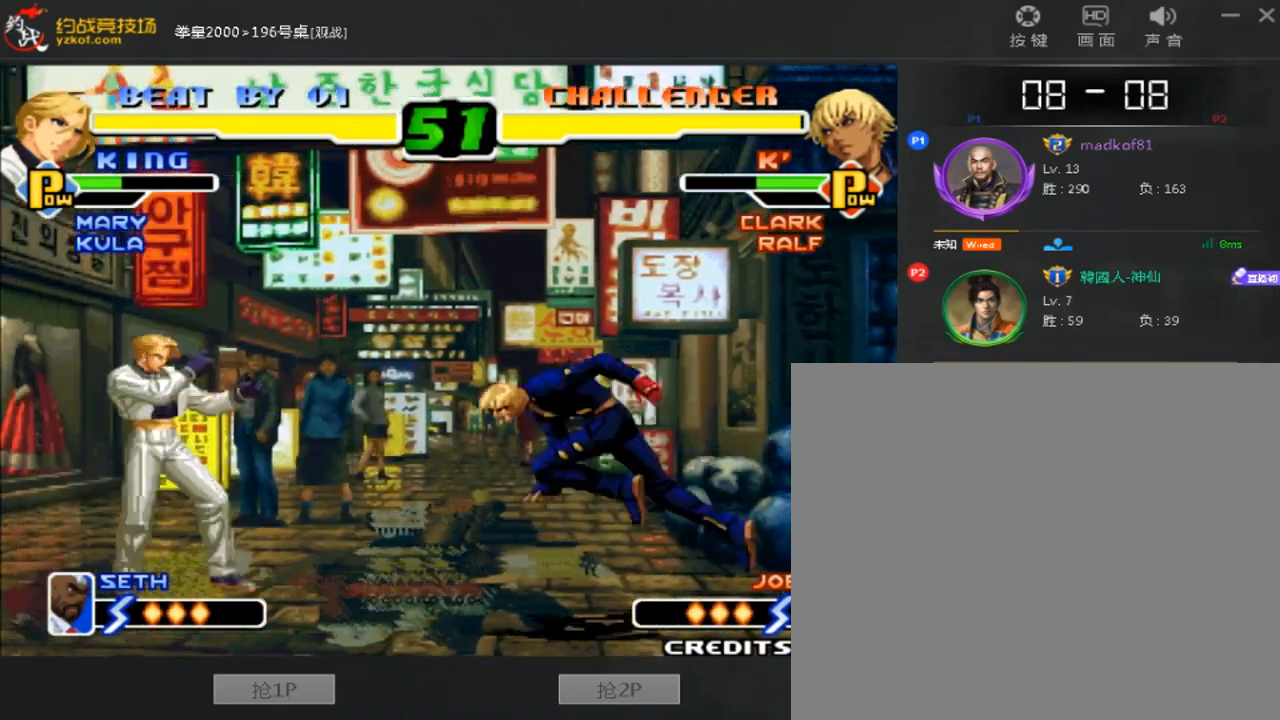
{"buttons": ["A"], "left_stick": "center", "events": [[80, "C", "up"], [160, "B", "down"], [440, "B", "up"], [440, "left_stick", "center"], [520, "A", "down"]]}
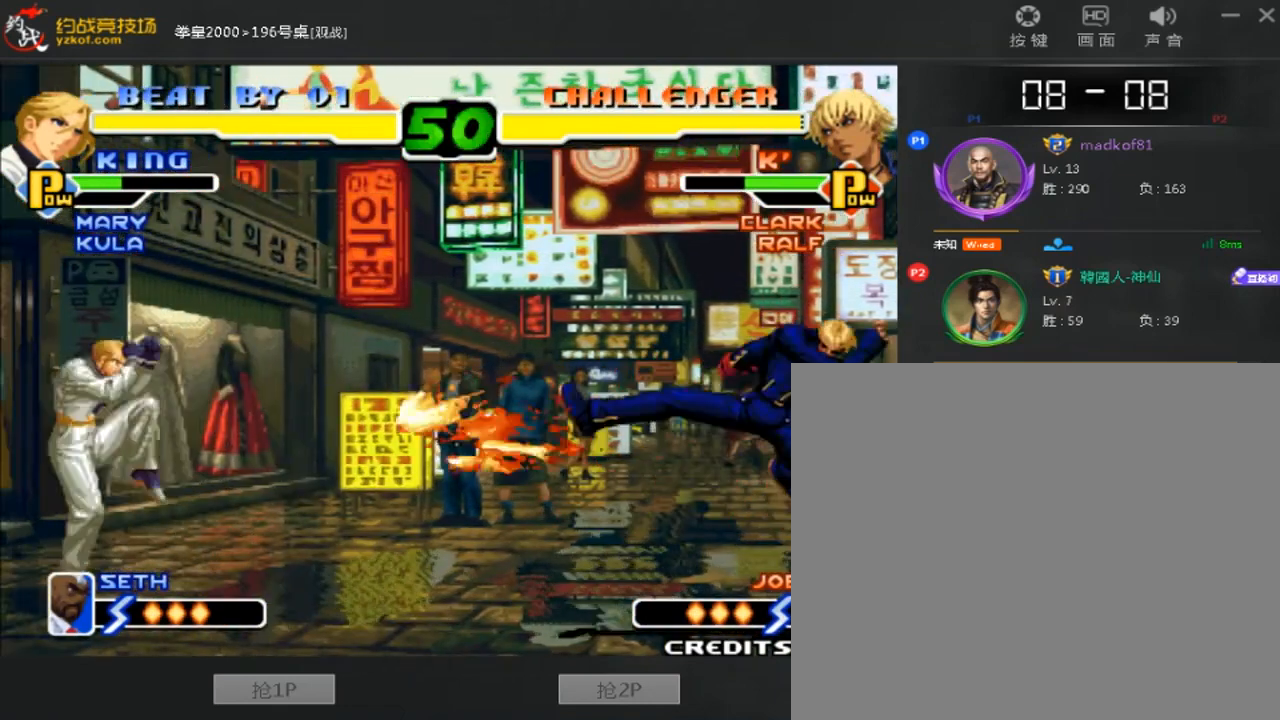
{"buttons": [], "left_stick": "right", "events": [[120, "A", "up"], [480, "left_stick", "right"]]}